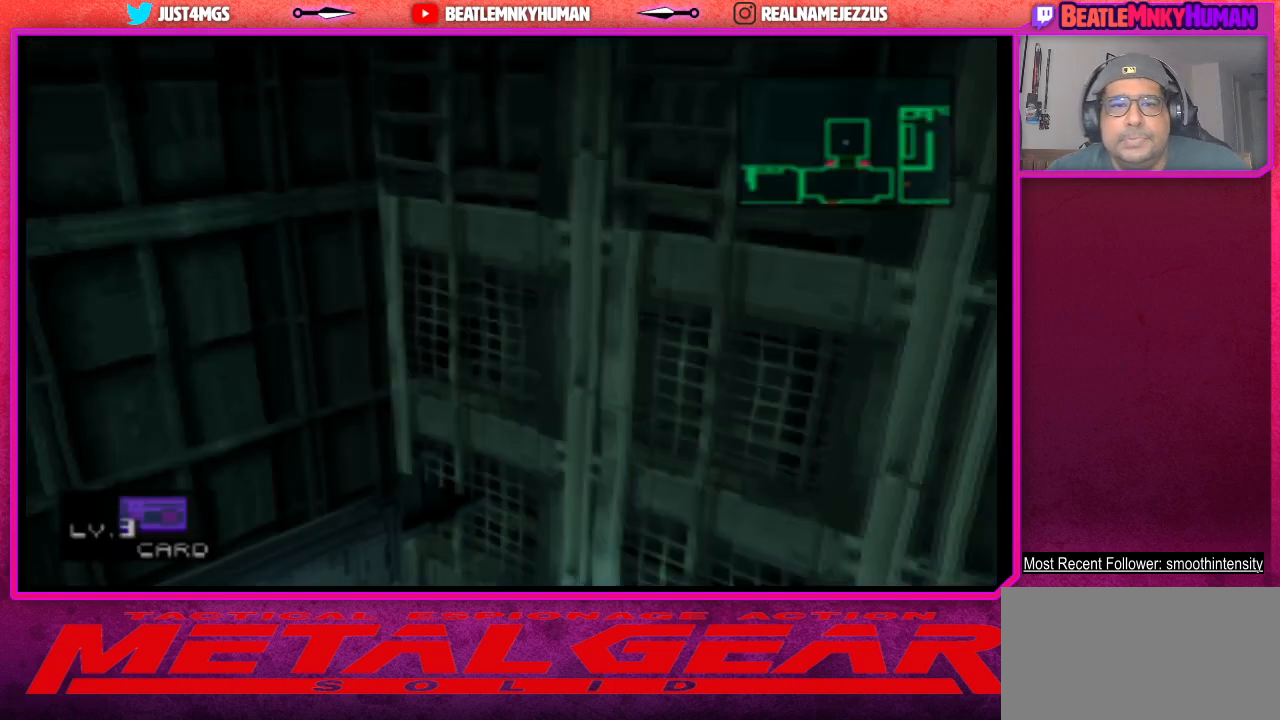
Gameplay with a controller (arcade stick); each line is a JSON object with the inputs held at the frame after it. "events" lists button and stick changes between this image and that frame as [ms after this image, input, new state], when the widget could be followed in between. Not read: L3 R3.
{"buttons": ["L2"], "left_stick": "center", "events": [[267, "L2", "down"]]}
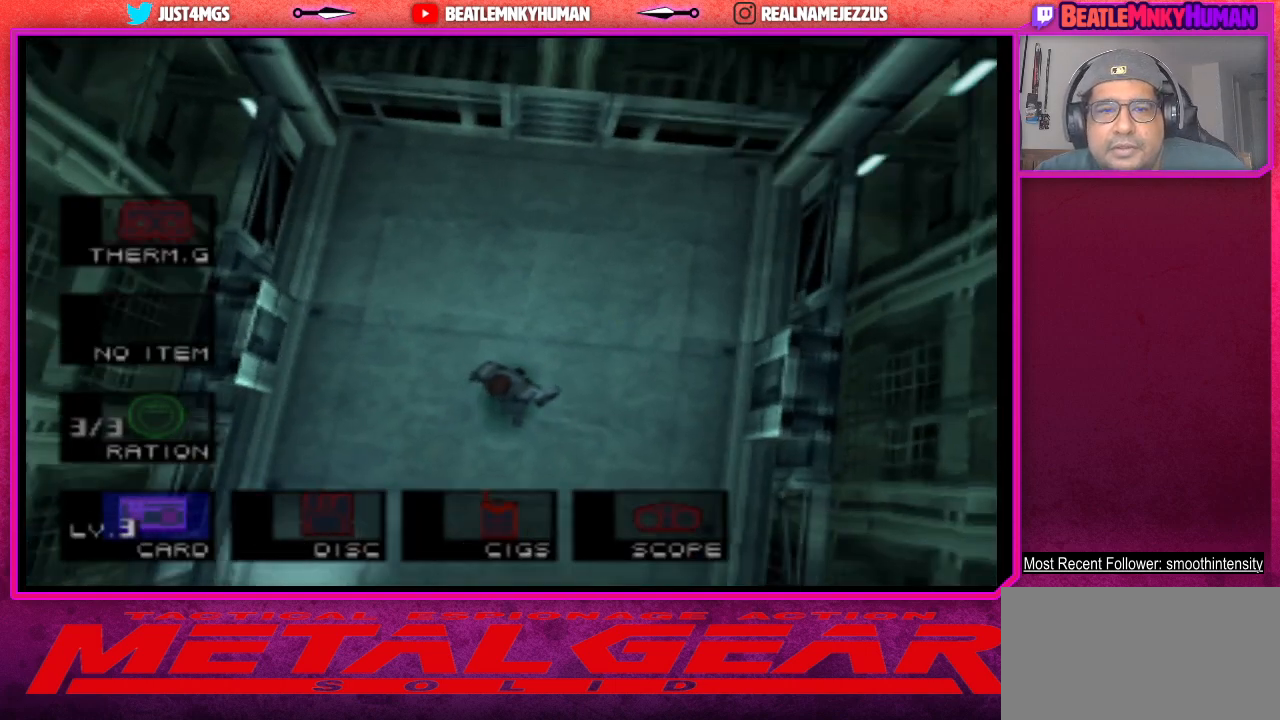
{"buttons": ["L2"], "left_stick": "center", "events": []}
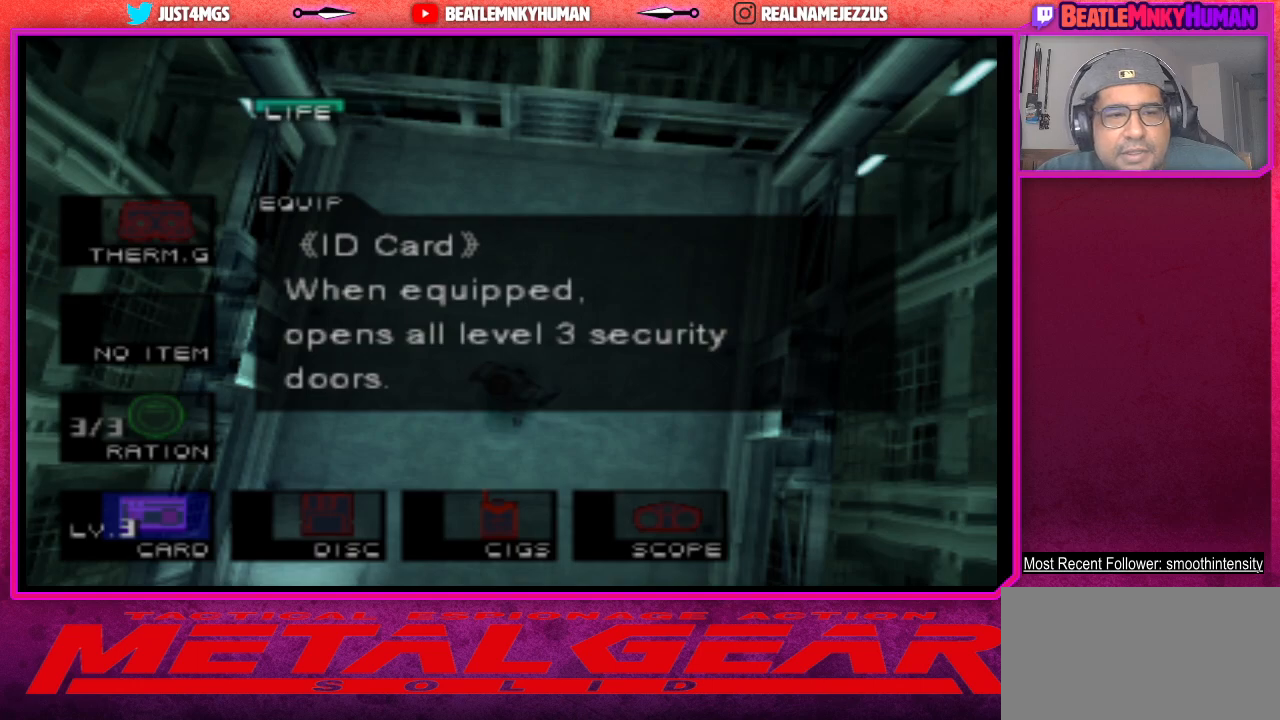
{"buttons": ["L2"], "left_stick": "center", "events": []}
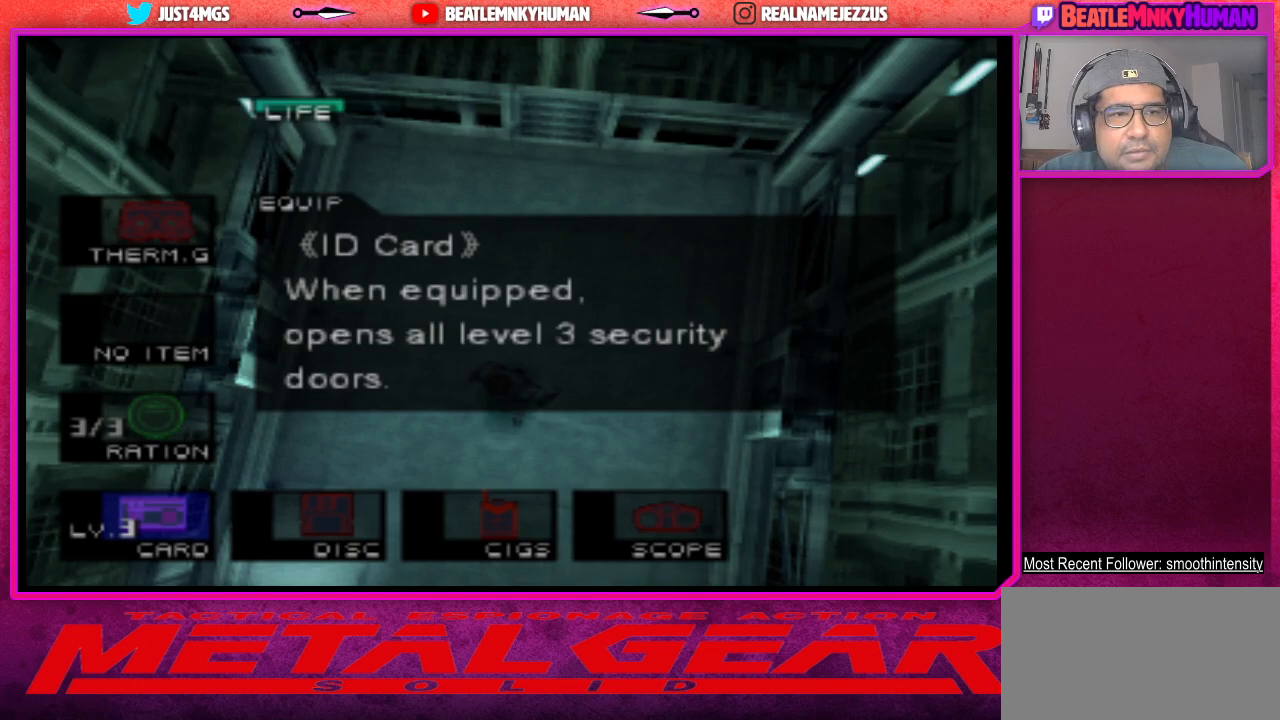
{"buttons": ["L2"], "left_stick": "center", "events": []}
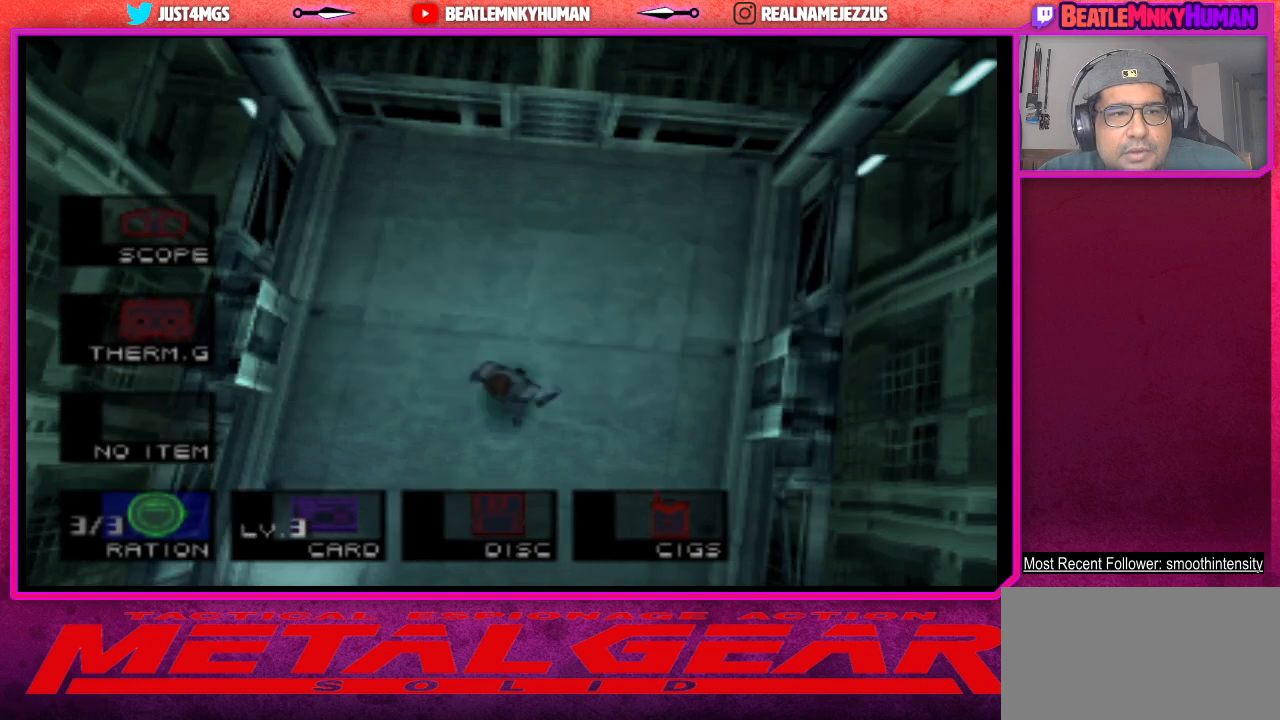
{"buttons": ["L2"], "left_stick": "center", "events": []}
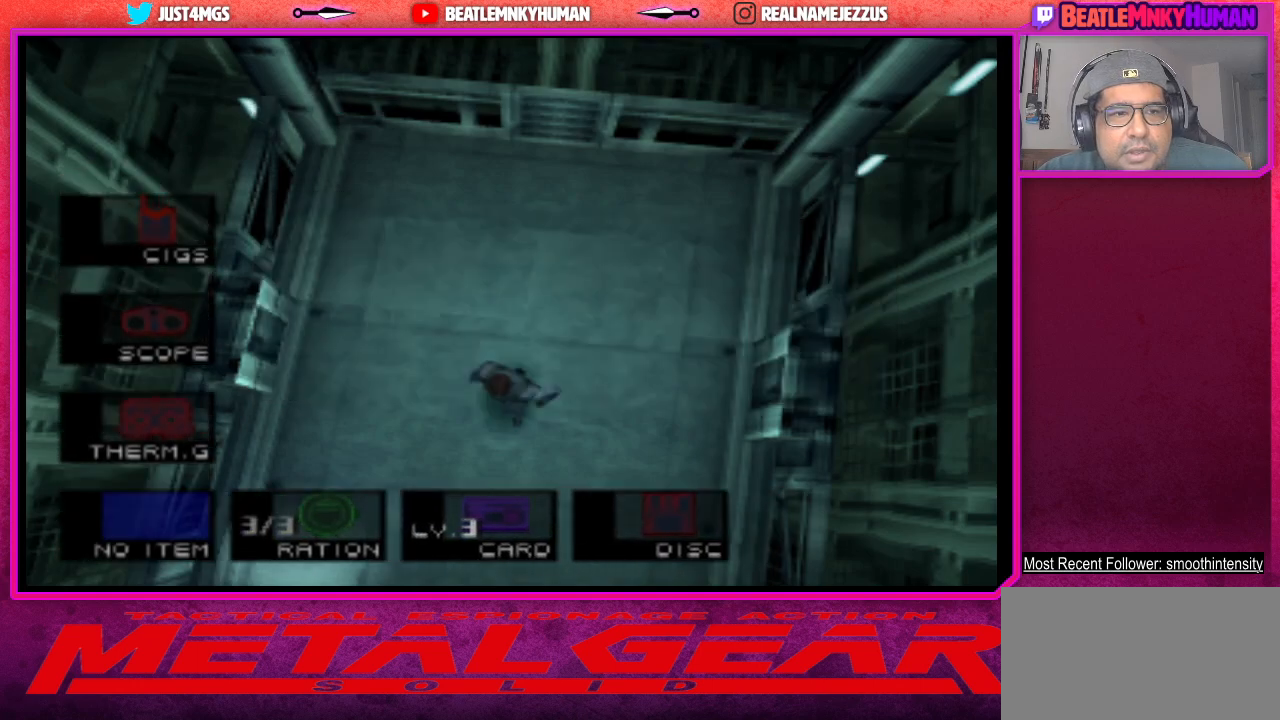
{"buttons": [], "left_stick": "center", "events": [[283, "L2", "up"]]}
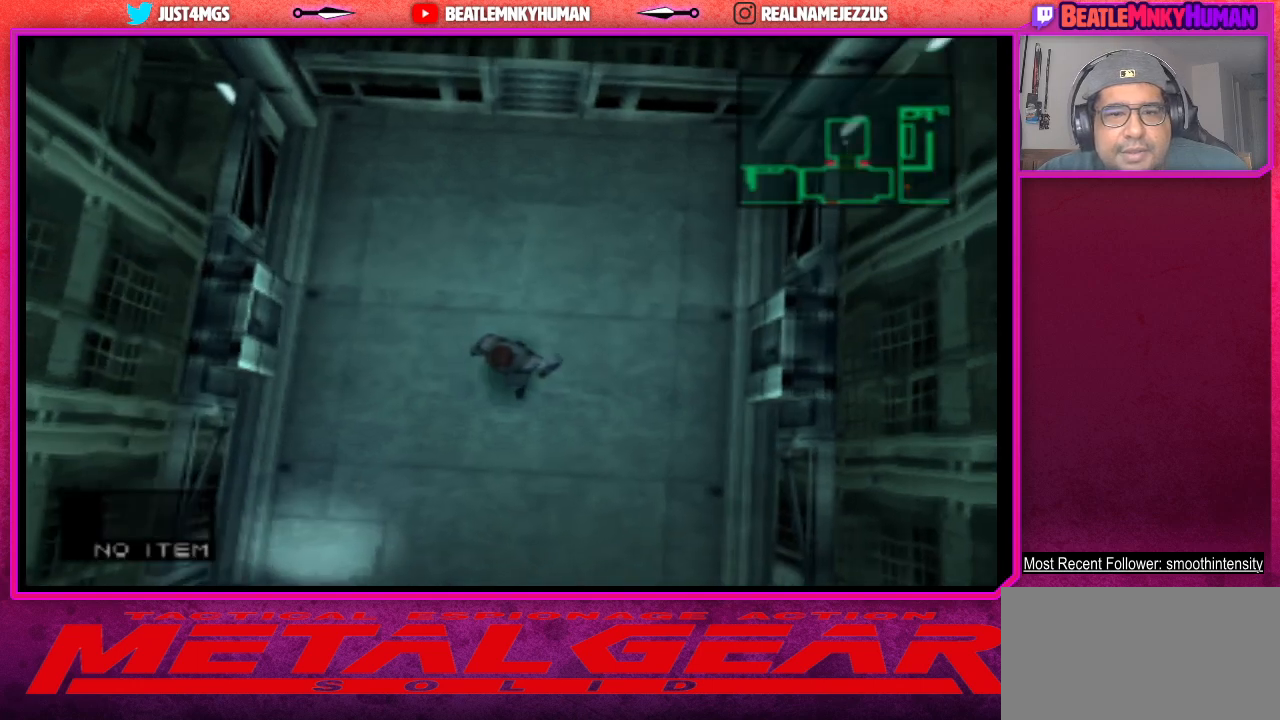
{"buttons": [], "left_stick": "center", "events": []}
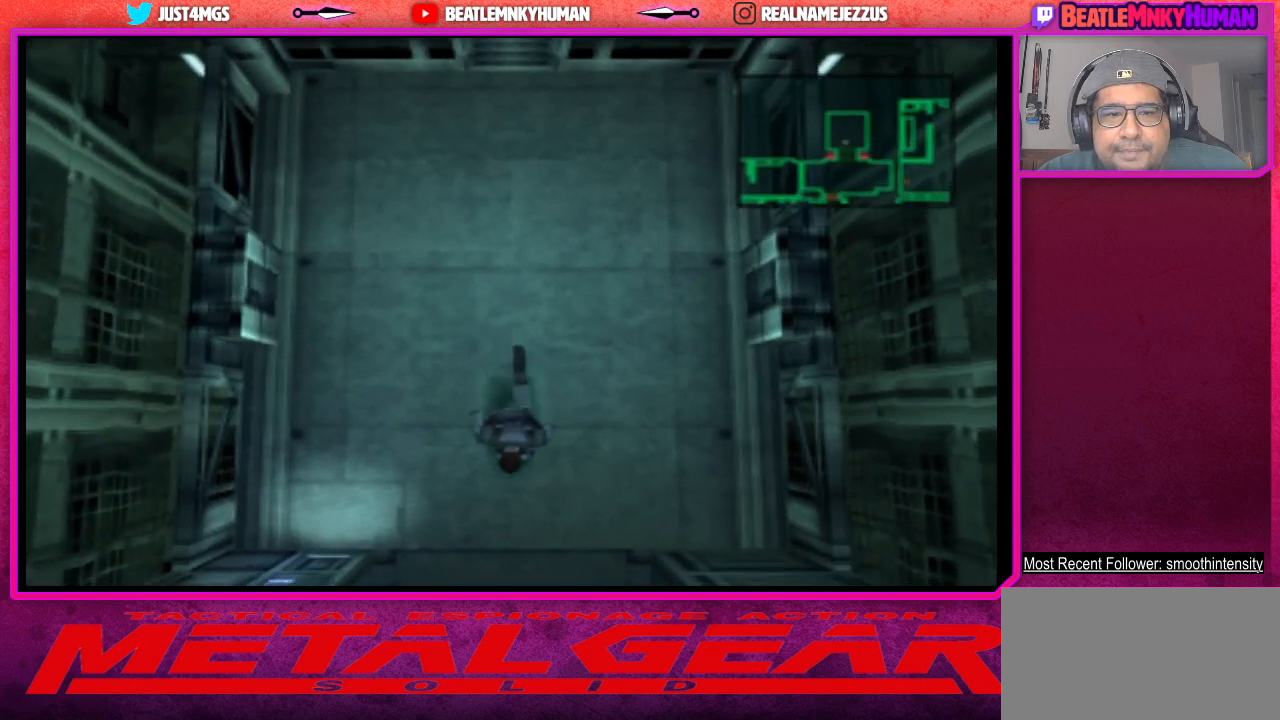
{"buttons": ["L2"], "left_stick": "center", "events": [[100, "L2", "down"]]}
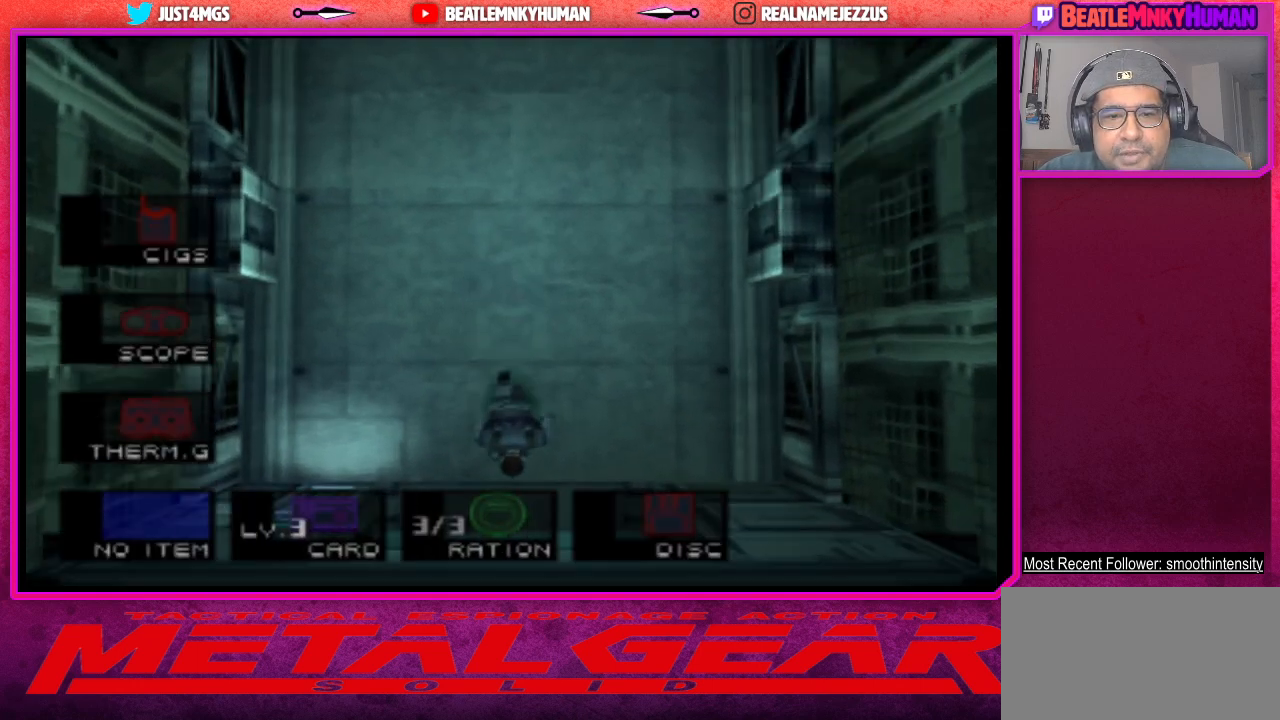
{"buttons": ["L2"], "left_stick": "center", "events": []}
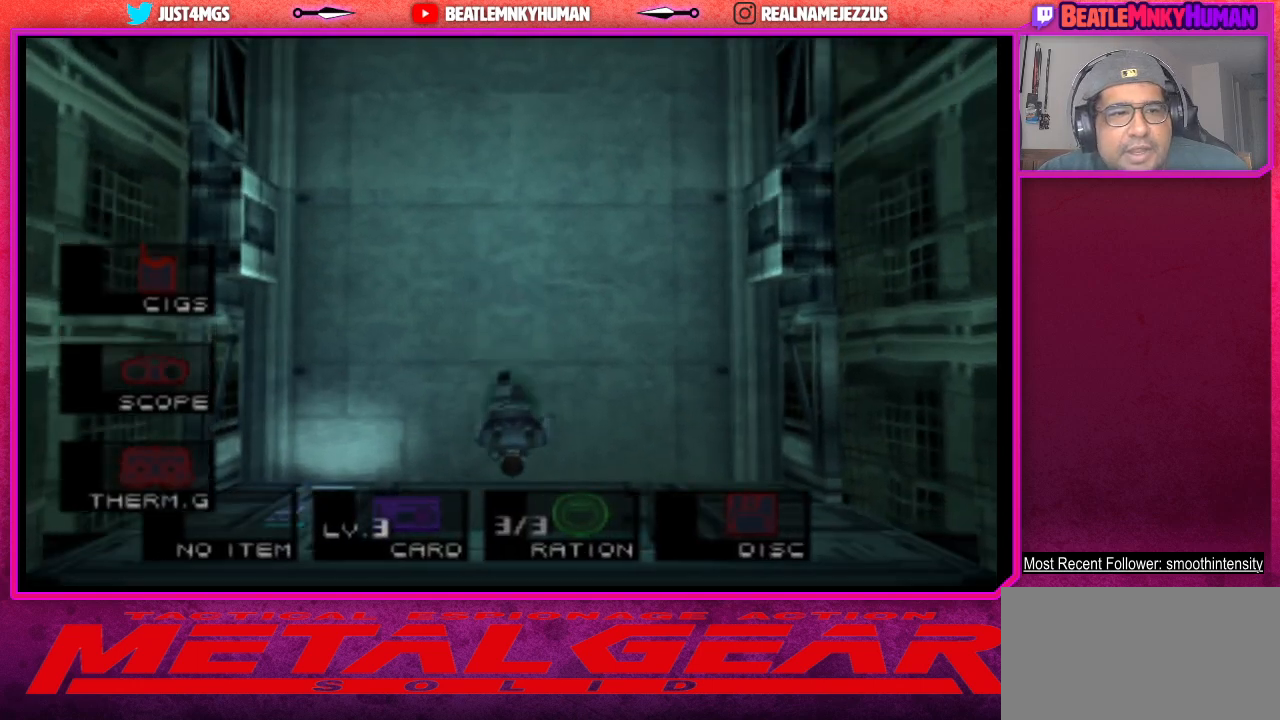
{"buttons": ["L2"], "left_stick": "center", "events": []}
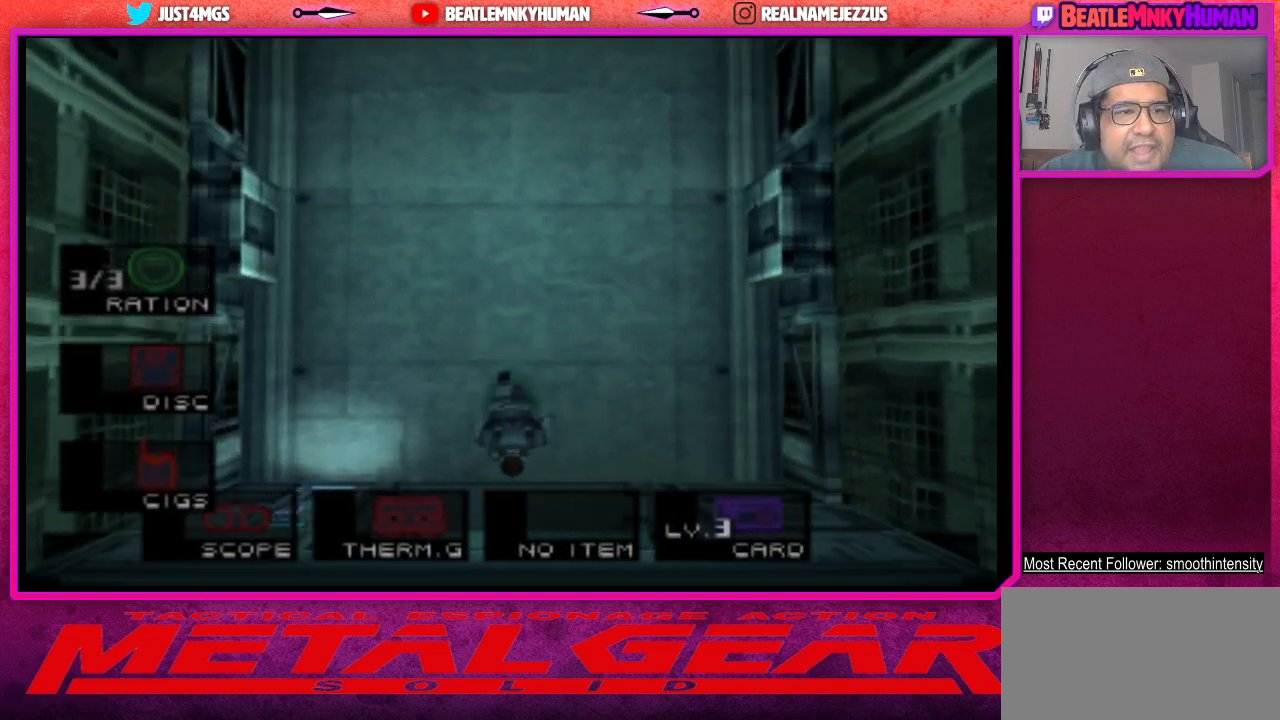
{"buttons": ["L2"], "left_stick": "center", "events": []}
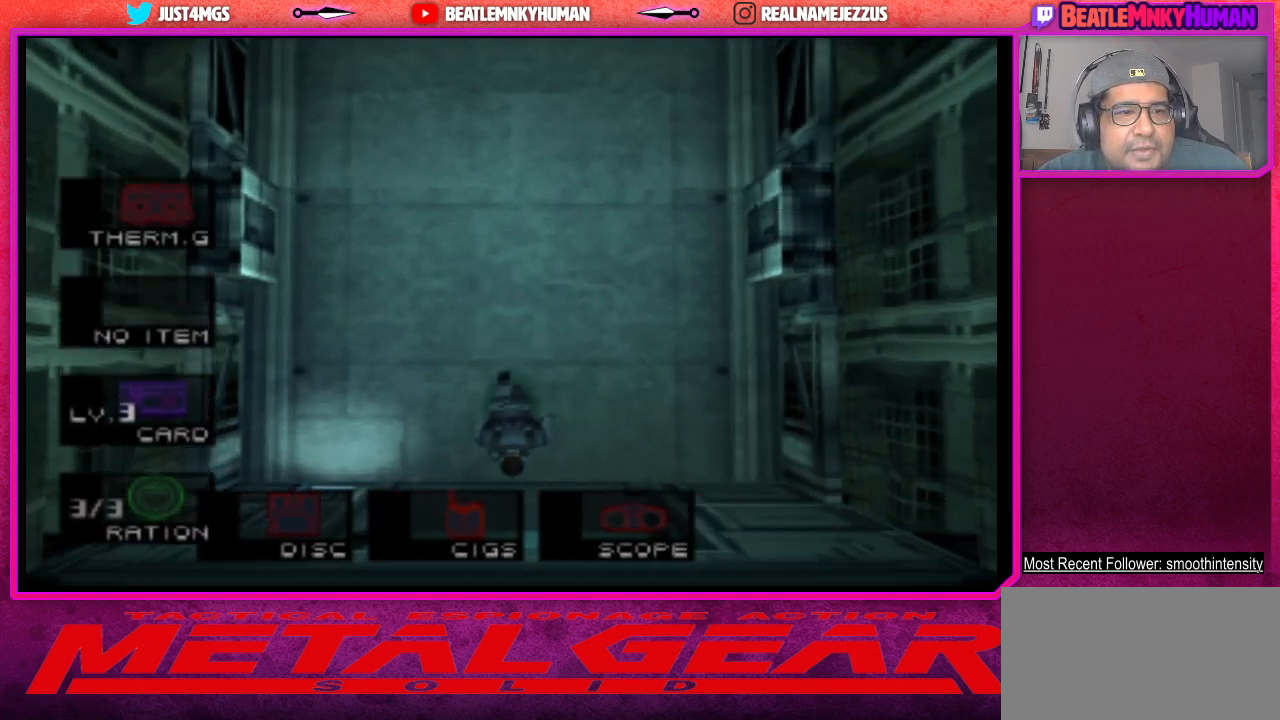
{"buttons": ["L2"], "left_stick": "center", "events": []}
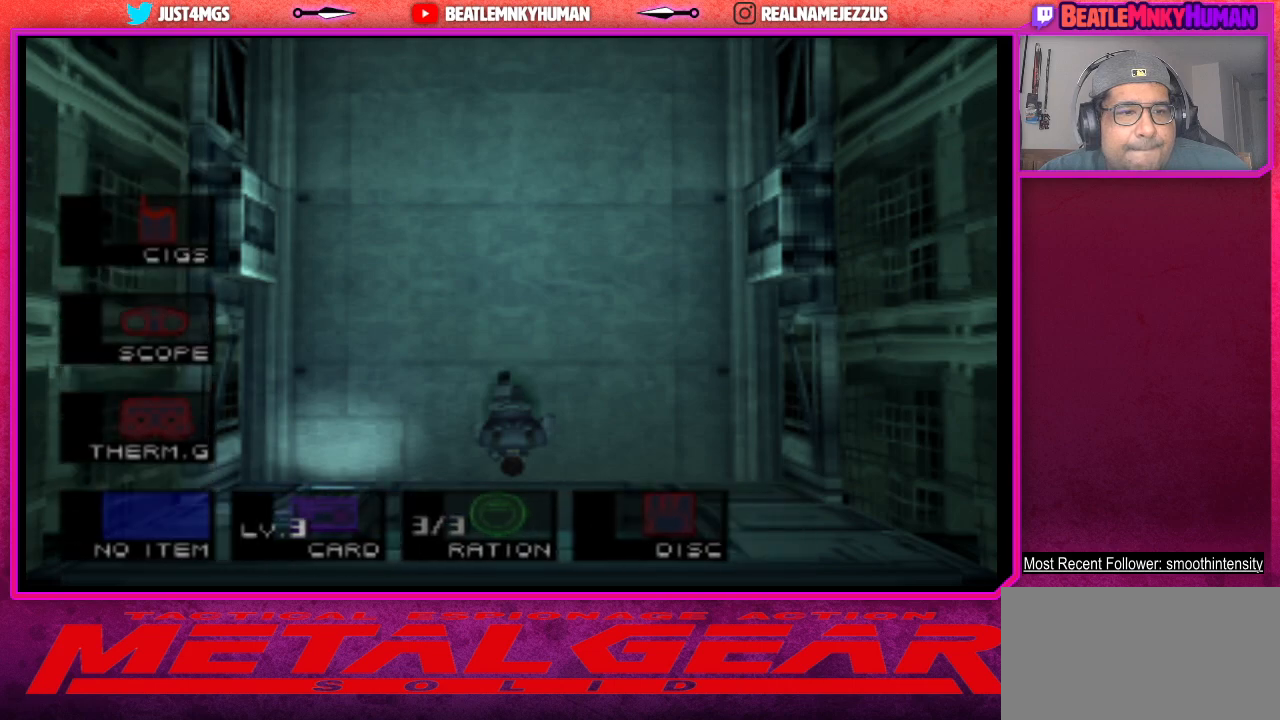
{"buttons": [], "left_stick": "center", "events": [[417, "L2", "up"]]}
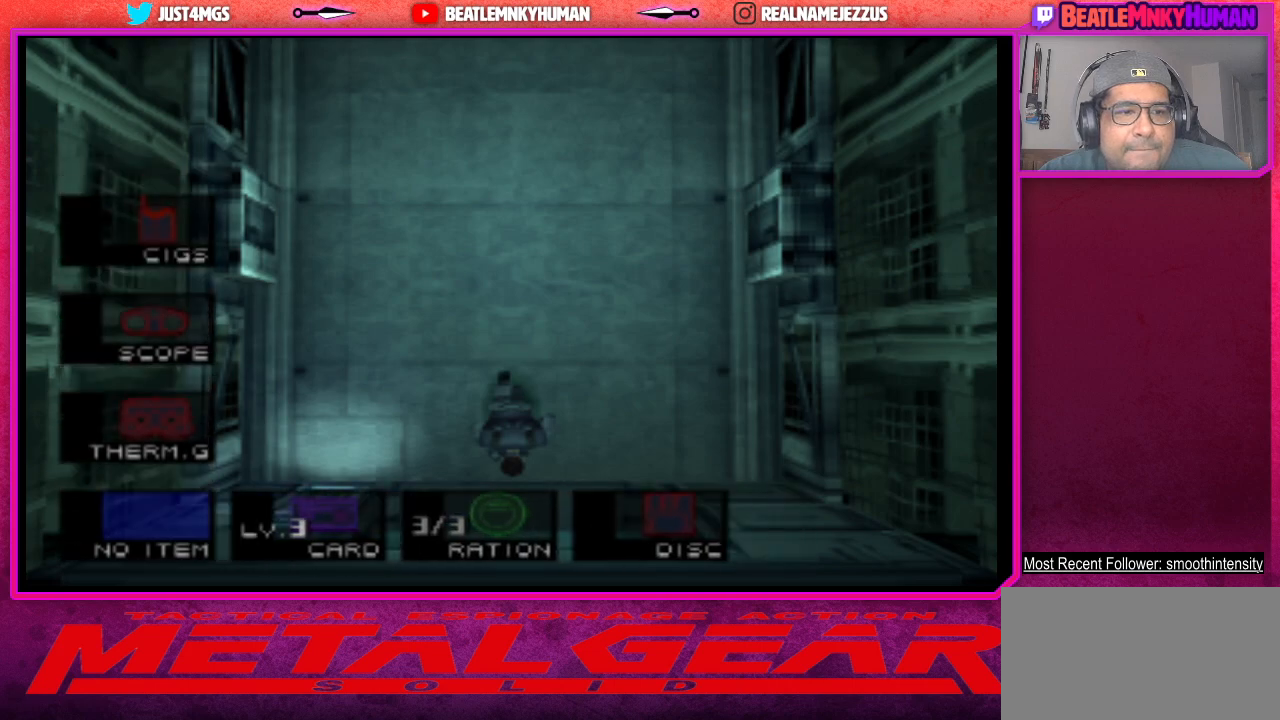
{"buttons": [], "left_stick": "center", "events": []}
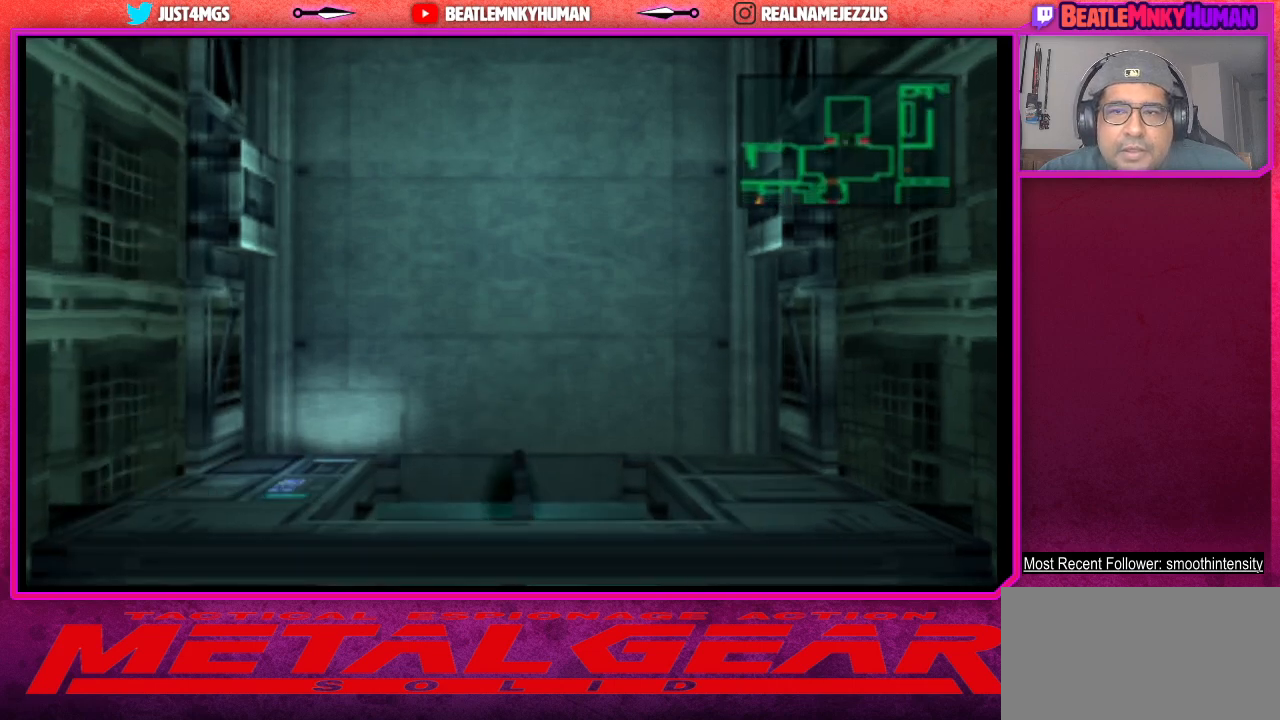
{"buttons": [], "left_stick": "center", "events": []}
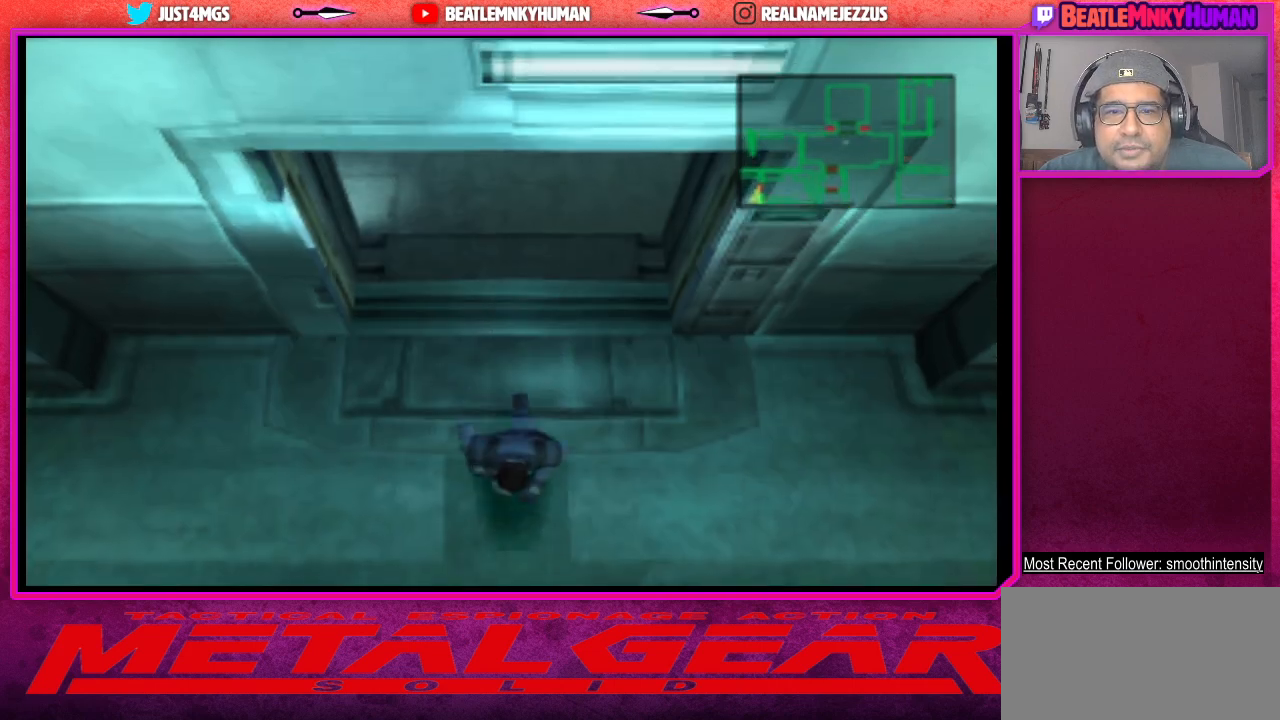
{"buttons": [], "left_stick": "center", "events": []}
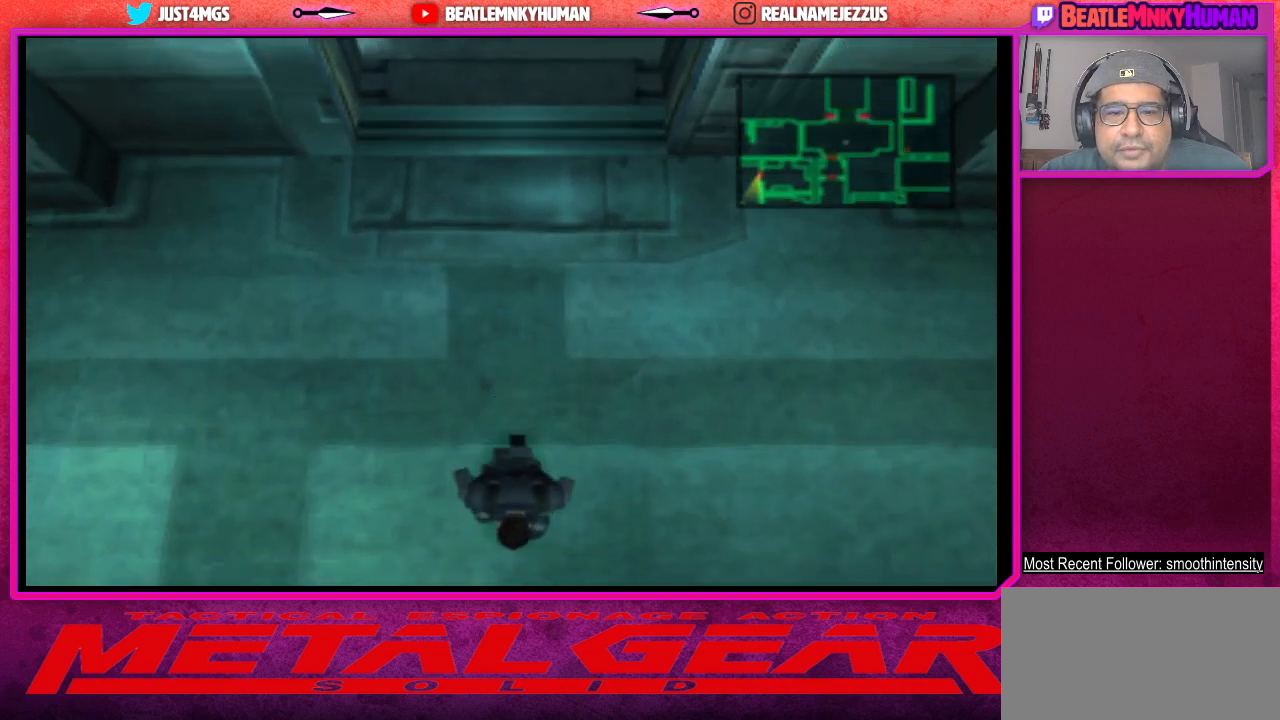
{"buttons": [], "left_stick": "center", "events": []}